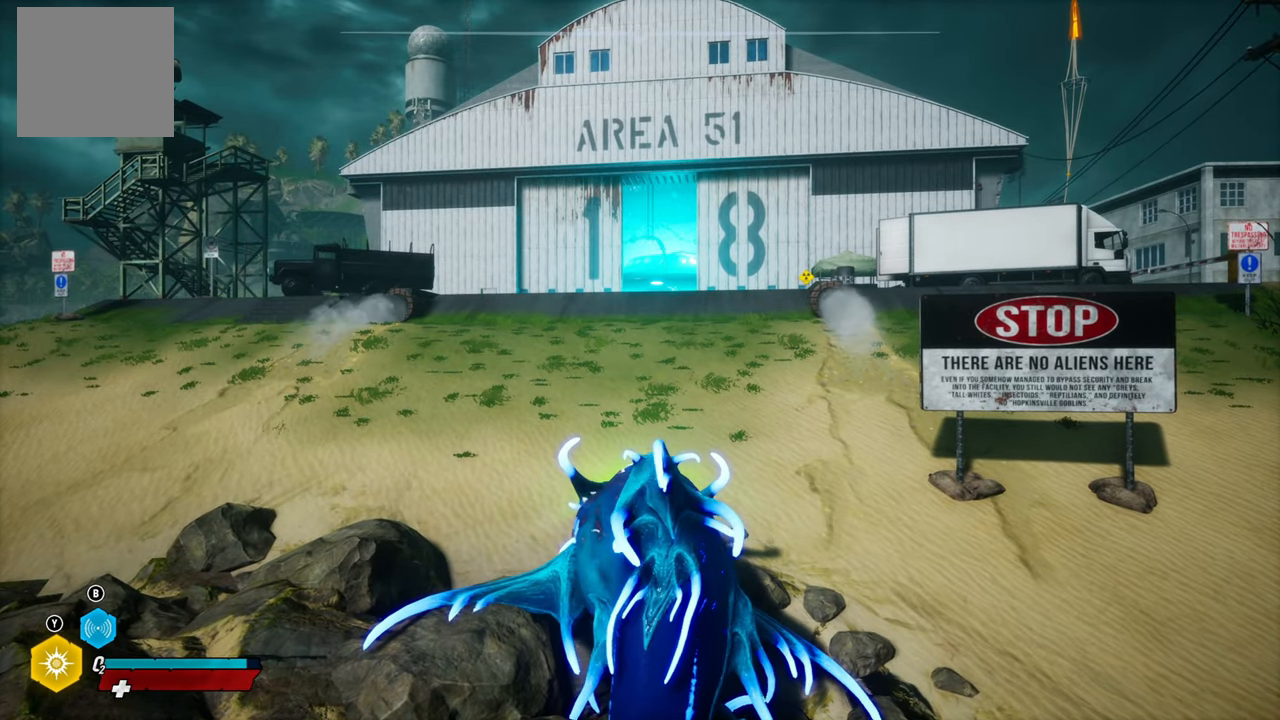
Gameplay with a controller (Xbox layout); each line is a JSON object with the inputs held at the frame after it. "events" lists button and stick changes between this image and that frame as [ms after this image, input, new state], when the widget could be followed in between.
{"buttons": [], "left_stick": "down", "right_stick": "center", "events": [[260, "left_stick", "down"]]}
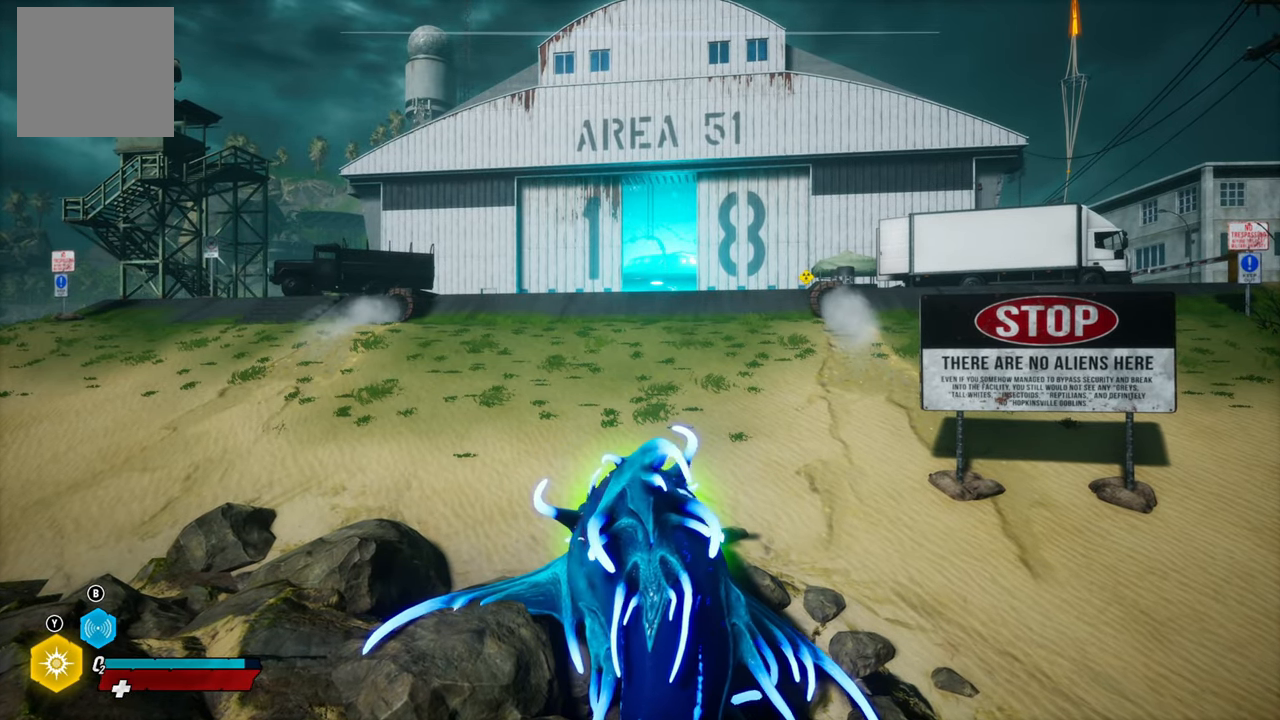
{"buttons": [], "left_stick": "down-left", "right_stick": "right", "events": [[260, "right_stick", "right"], [380, "left_stick", "down-left"]]}
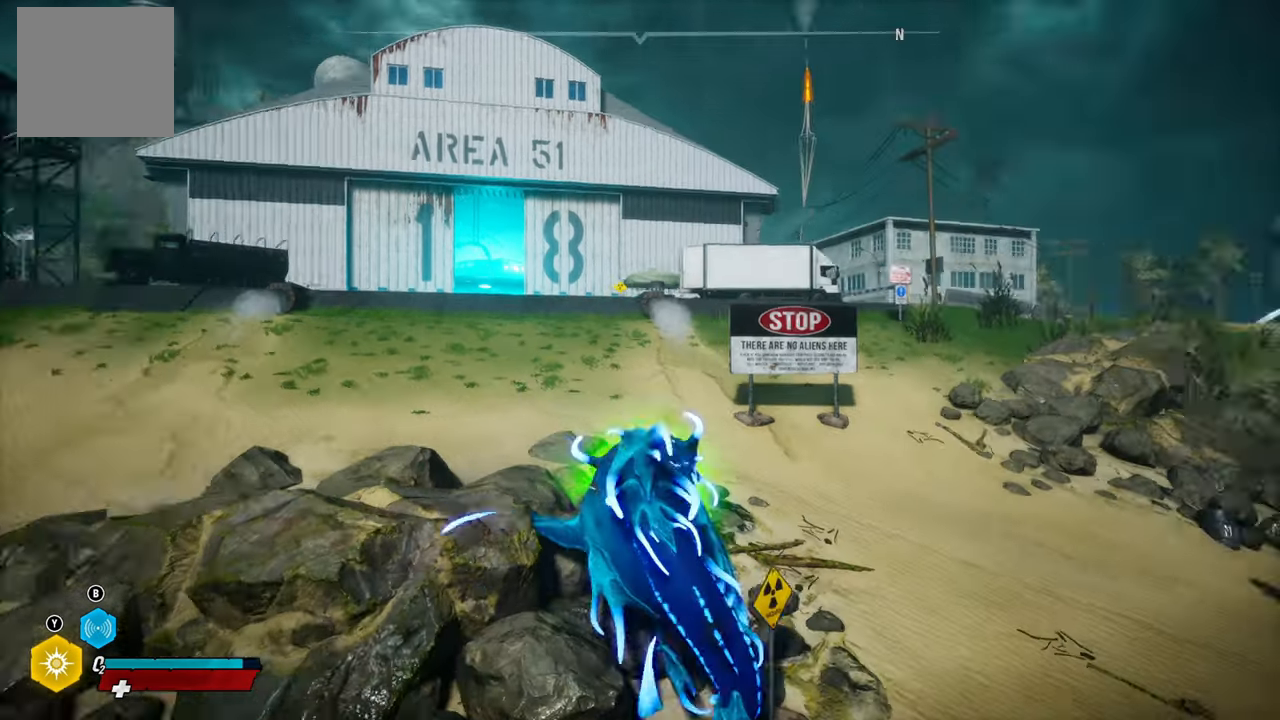
{"buttons": [], "left_stick": "up-right", "right_stick": "right", "events": [[120, "left_stick", "left"], [400, "left_stick", "center"], [460, "left_stick", "up-right"]]}
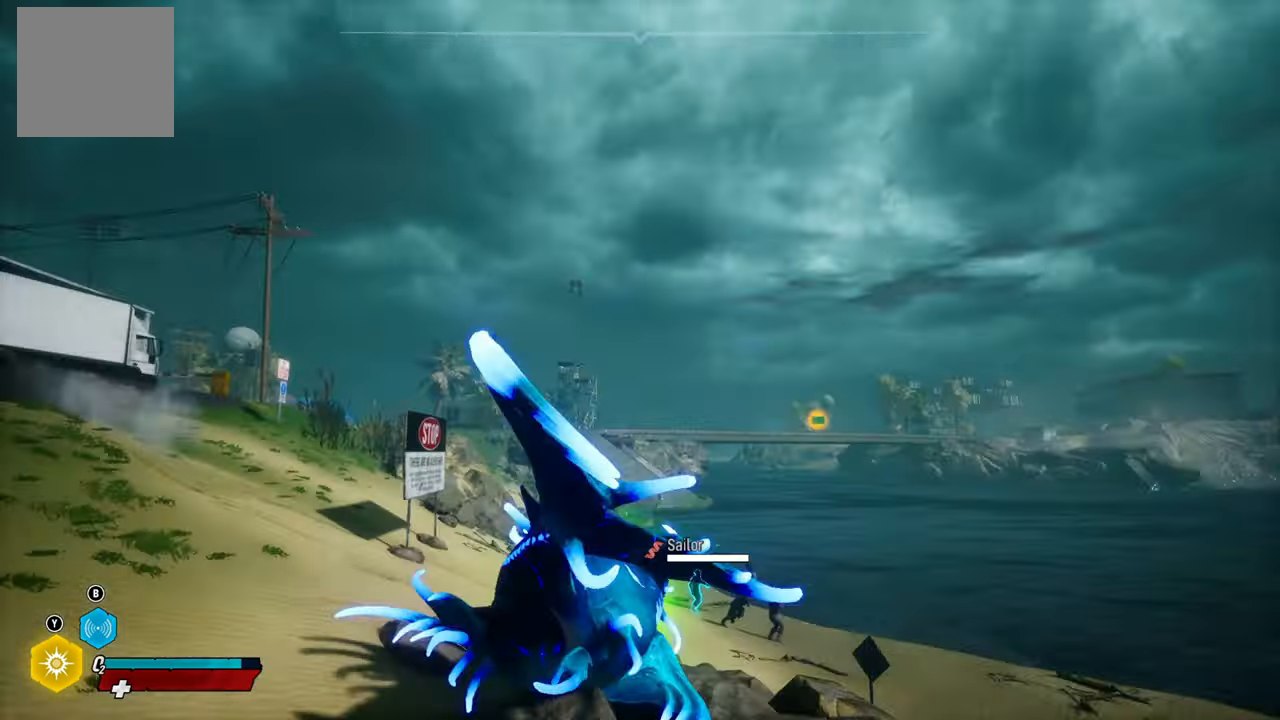
{"buttons": ["L2"], "left_stick": "up", "right_stick": "center", "events": [[40, "left_stick", "up"], [120, "L2", "down"], [120, "right_stick", "center"], [240, "R1", "down"], [400, "R1", "up"]]}
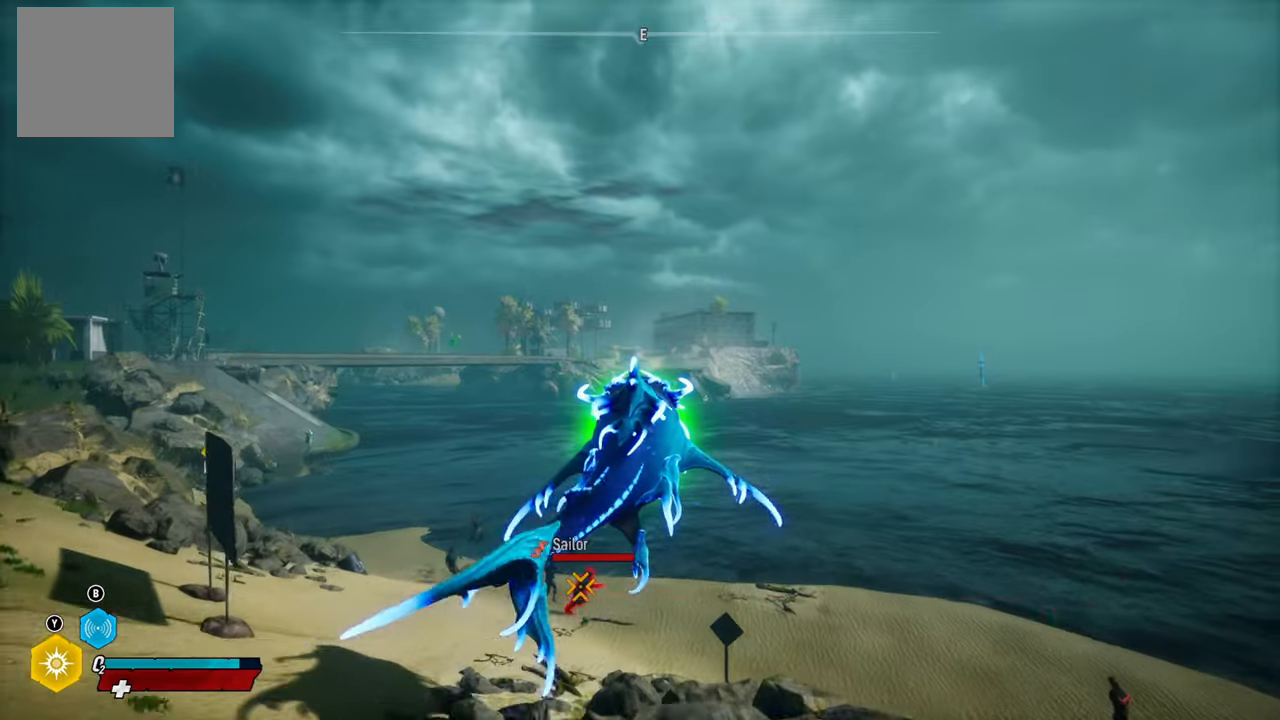
{"buttons": ["L2"], "left_stick": "up", "right_stick": "center", "events": []}
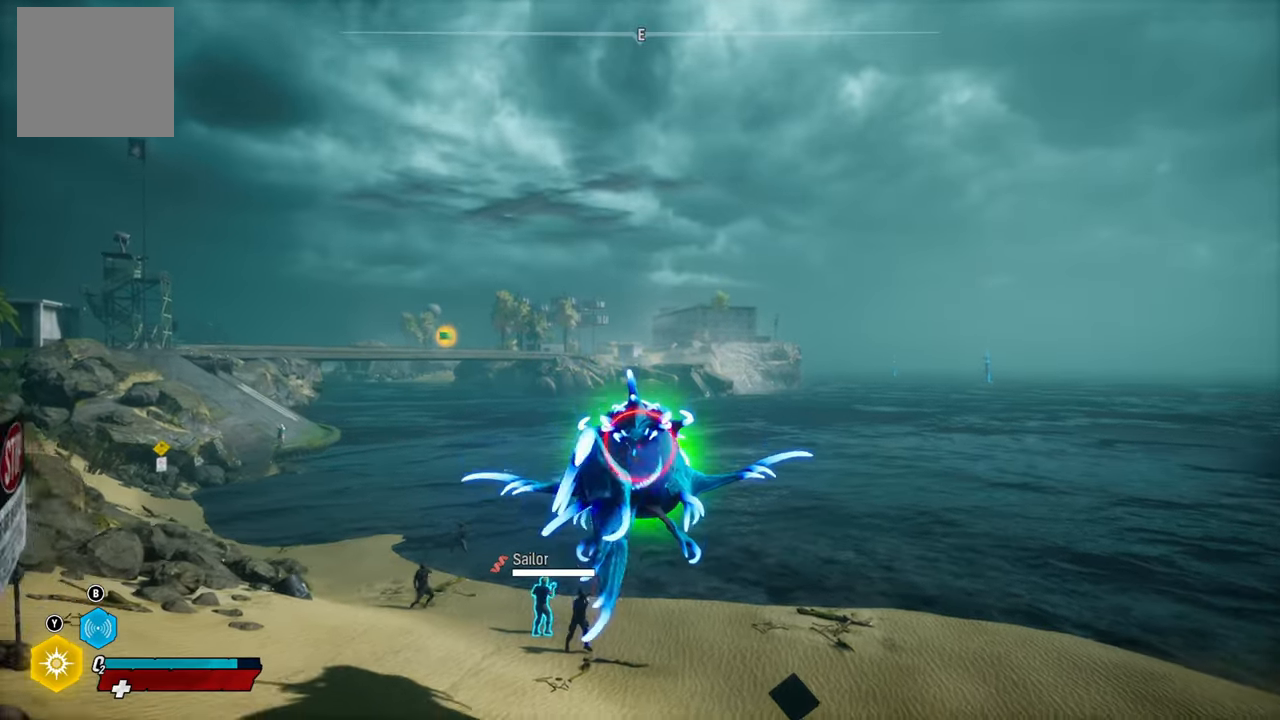
{"buttons": ["L2", "R2"], "left_stick": "left", "right_stick": "center", "events": [[220, "left_stick", "left"], [340, "R2", "down"]]}
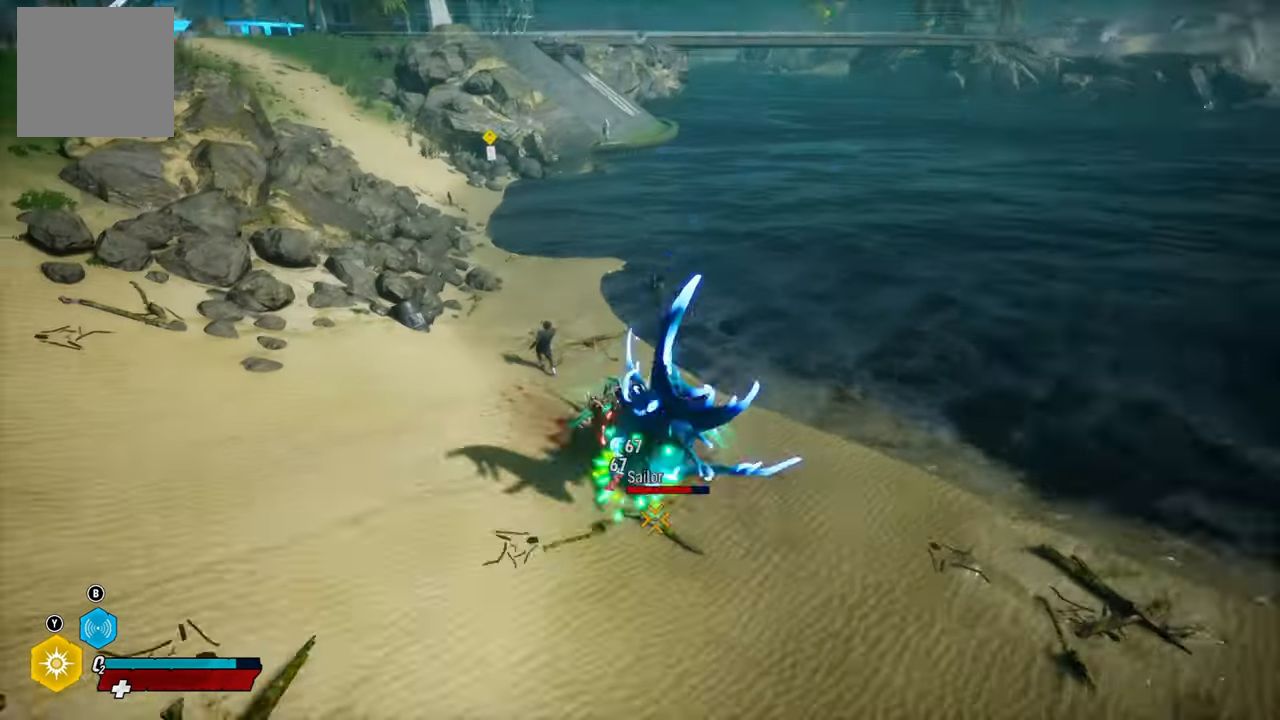
{"buttons": ["L2"], "left_stick": "down-right", "right_stick": "center", "events": [[20, "R2", "up"], [100, "R2", "down"], [260, "R2", "up"], [320, "R2", "down"], [360, "left_stick", "down-right"], [480, "R2", "up"]]}
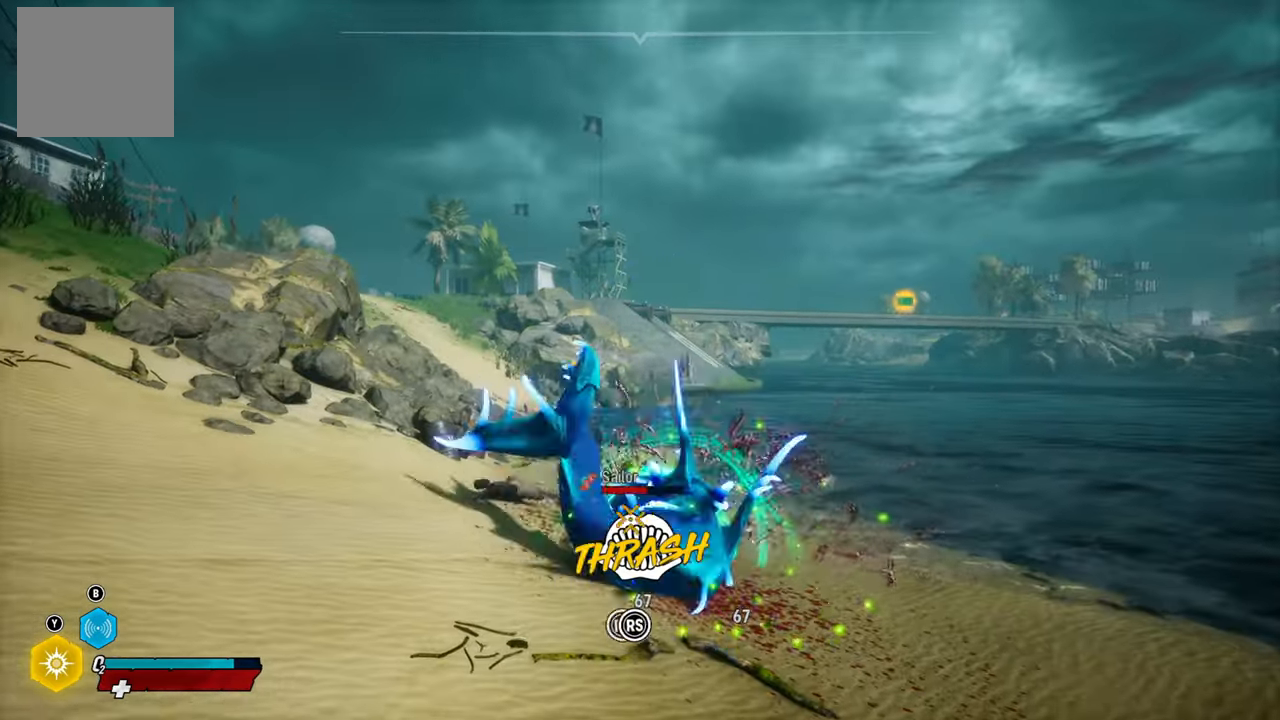
{"buttons": ["L2"], "left_stick": "left", "right_stick": "center", "events": [[60, "R2", "down"], [240, "left_stick", "right"], [260, "R2", "up"], [320, "R2", "down"], [480, "left_stick", "left"], [500, "R2", "up"]]}
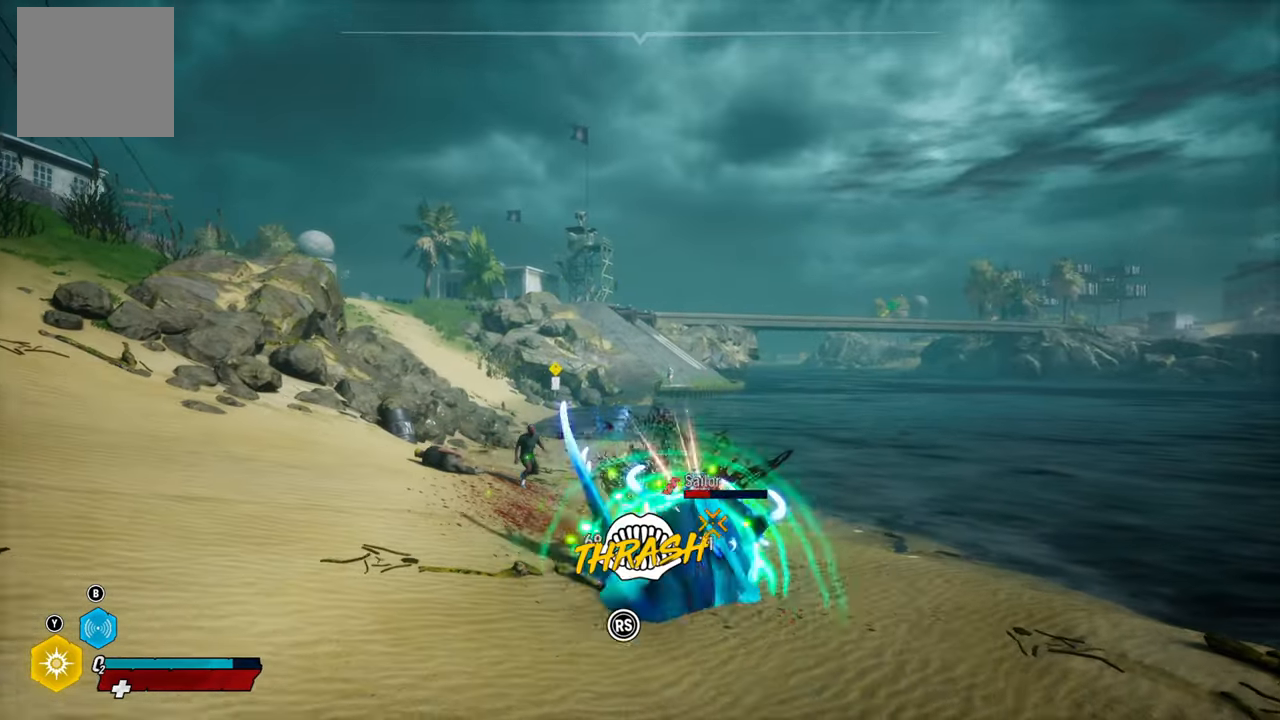
{"buttons": ["L2"], "left_stick": "up-left", "right_stick": "center", "events": [[60, "R2", "down"], [260, "R2", "up"], [320, "R2", "down"], [500, "R2", "up"], [500, "left_stick", "up-left"]]}
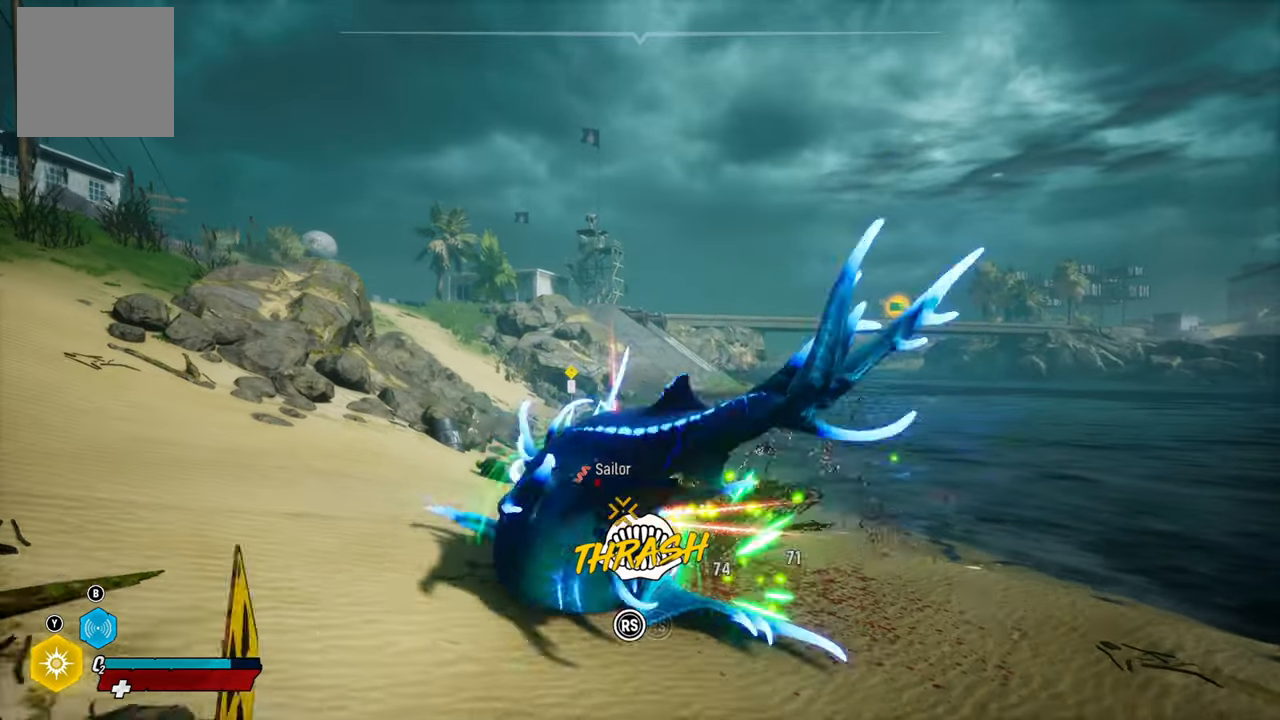
{"buttons": ["L2", "R2"], "left_stick": "up-right", "right_stick": "center", "events": [[60, "R2", "down"], [180, "left_stick", "up-right"], [260, "R2", "up"], [320, "R2", "down"]]}
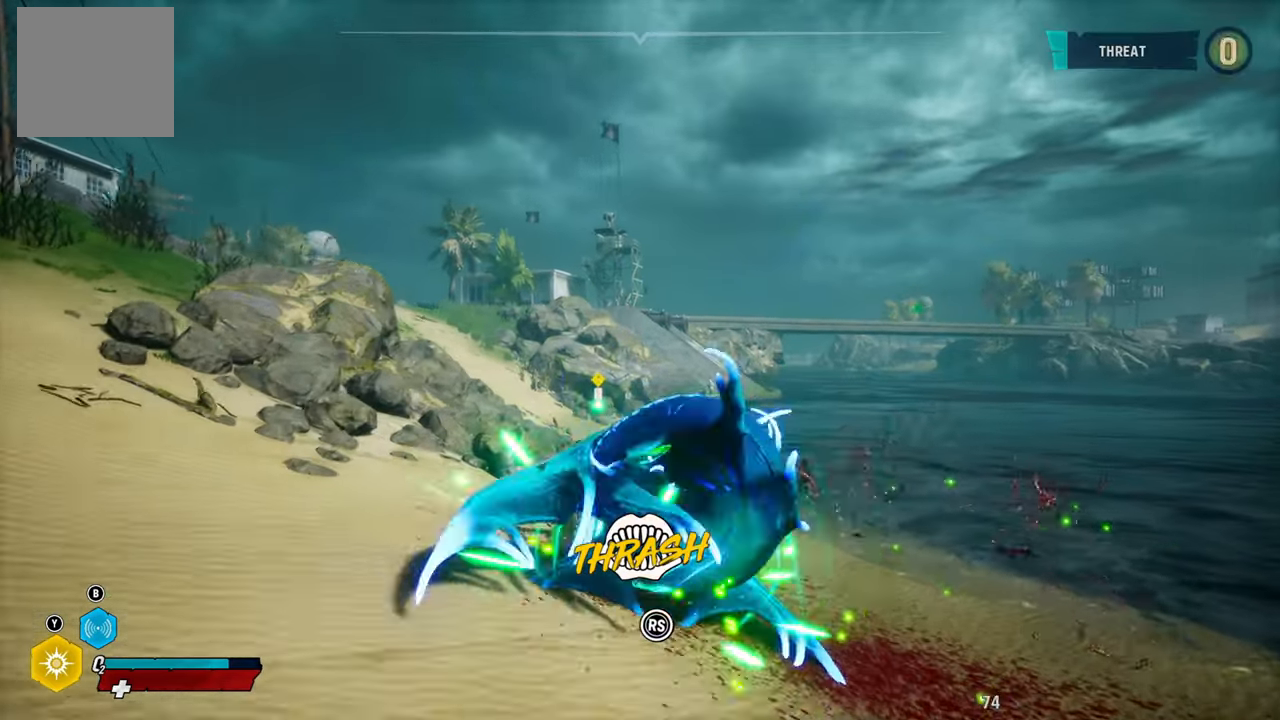
{"buttons": ["L2", "R2"], "left_stick": "down-left", "right_stick": "center", "events": [[20, "R2", "up"], [100, "R2", "down"], [200, "left_stick", "up-left"], [260, "R2", "up"], [260, "left_stick", "down-left"], [340, "R2", "down"]]}
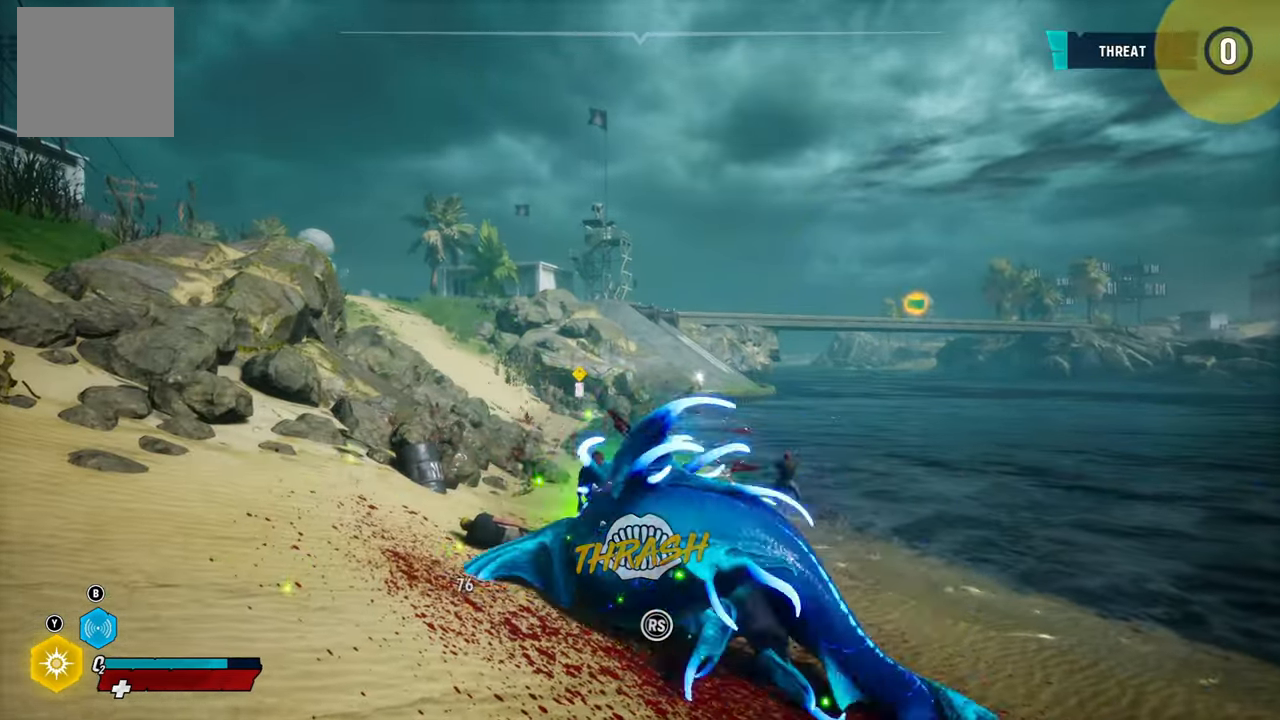
{"buttons": ["L2", "R2"], "left_stick": "up-right", "right_stick": "center", "events": [[20, "R2", "up"], [80, "R2", "down"], [100, "left_stick", "up-left"], [200, "left_stick", "up"], [280, "R2", "up"], [300, "left_stick", "up-right"], [340, "R2", "down"]]}
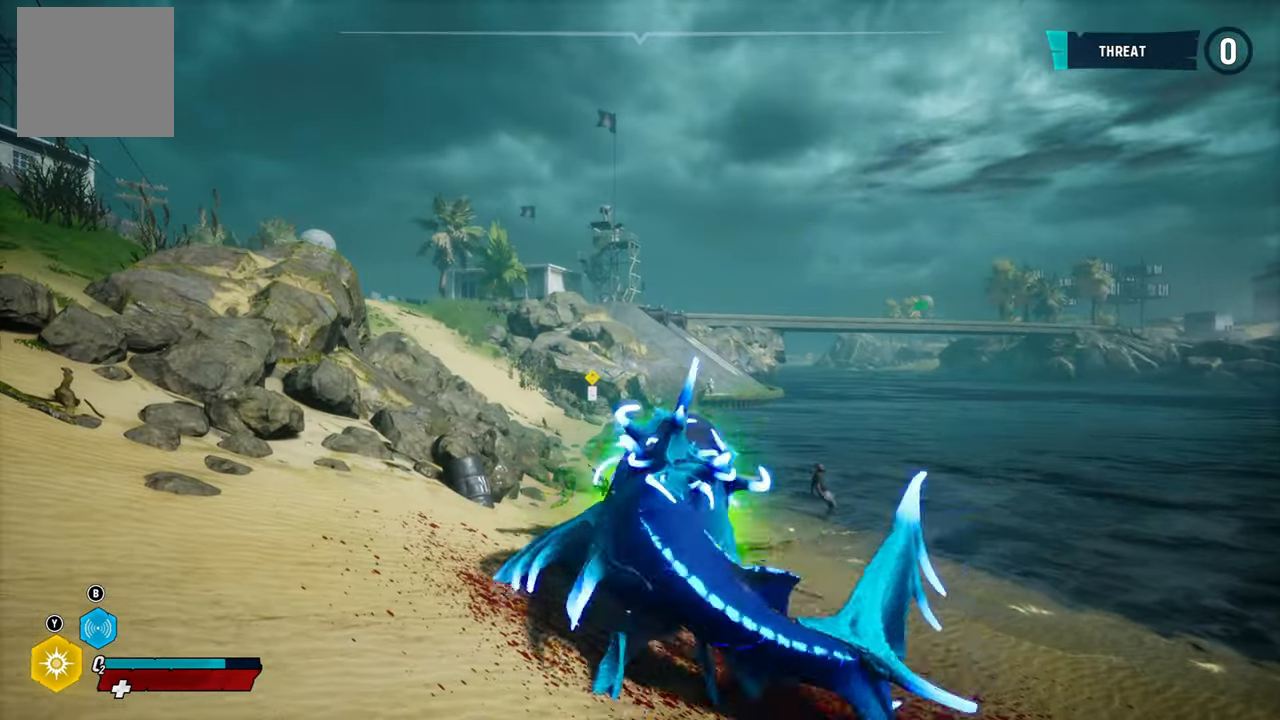
{"buttons": ["L2"], "left_stick": "right", "right_stick": "center", "events": [[20, "R2", "up"], [80, "R2", "down"], [280, "R2", "up"], [320, "R2", "down"], [420, "left_stick", "right"], [500, "R2", "up"]]}
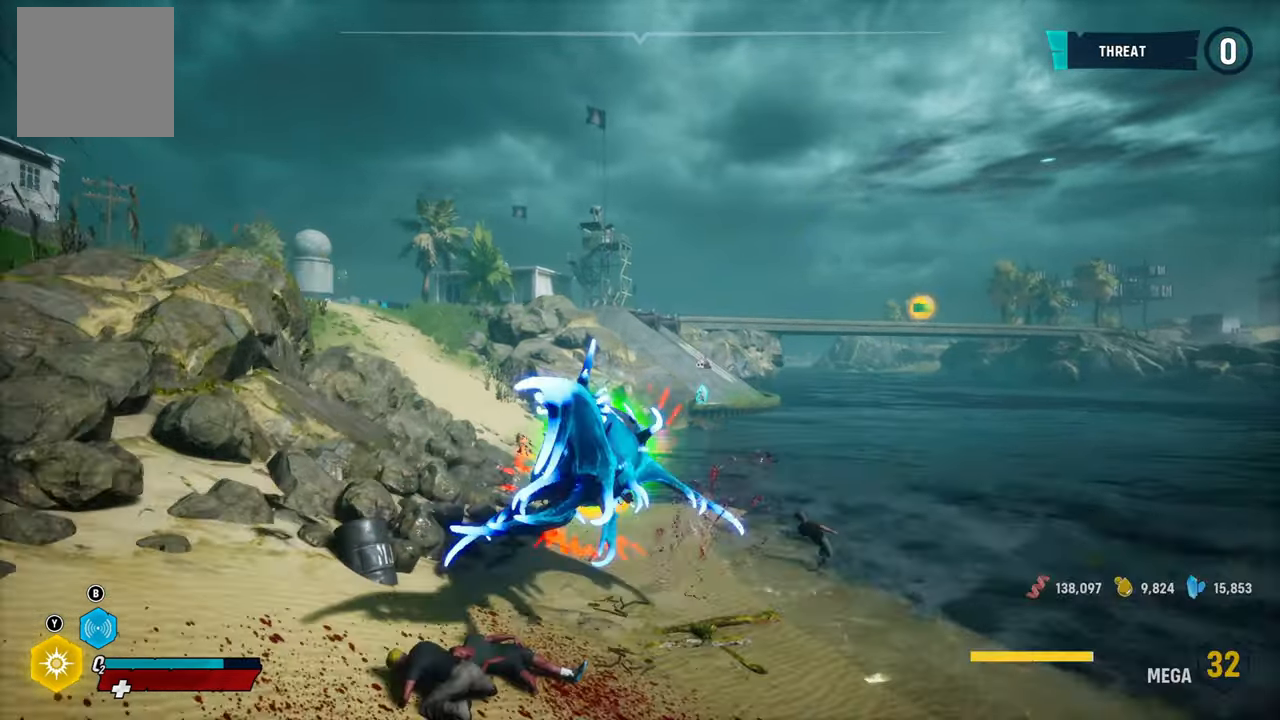
{"buttons": ["L2"], "left_stick": "down-right", "right_stick": "center", "events": [[20, "left_stick", "down-right"], [60, "R2", "down"], [260, "R2", "up"]]}
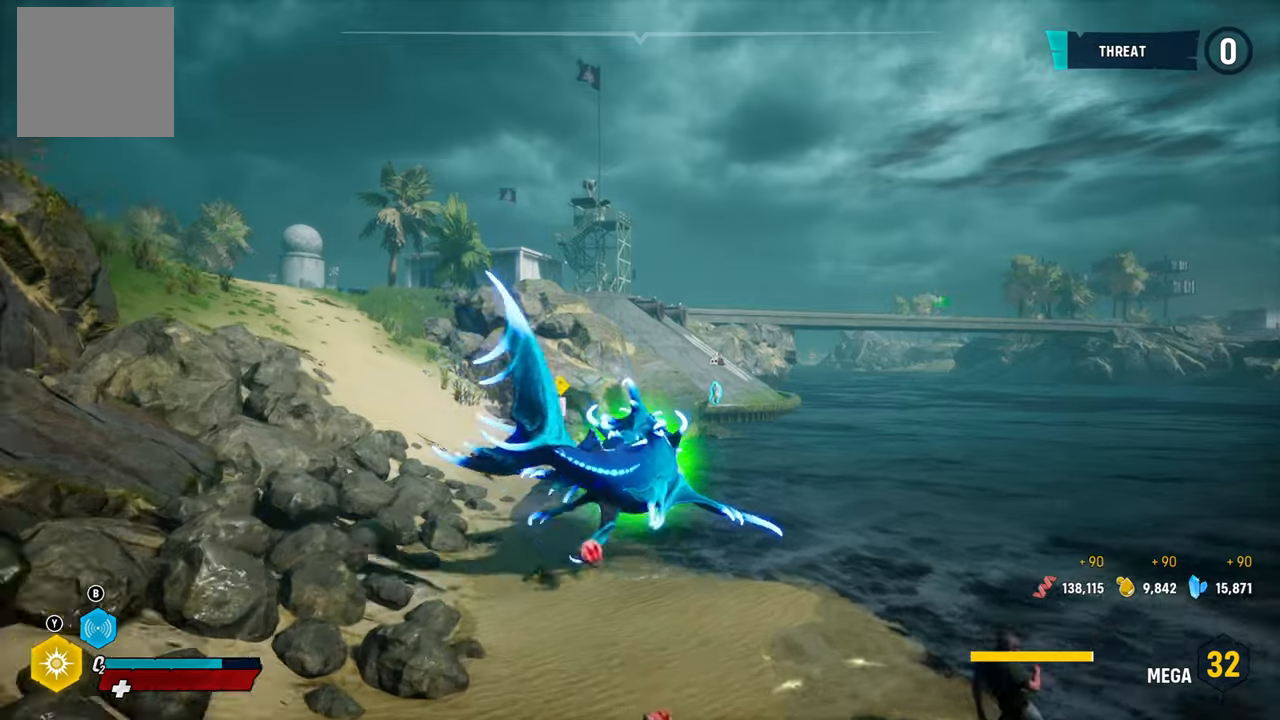
{"buttons": ["L2", "R2"], "left_stick": "down-right", "right_stick": "center", "events": [[20, "R2", "down"], [160, "left_stick", "down-left"], [240, "R2", "up"], [260, "left_stick", "left"], [320, "R2", "down"], [480, "left_stick", "down-right"]]}
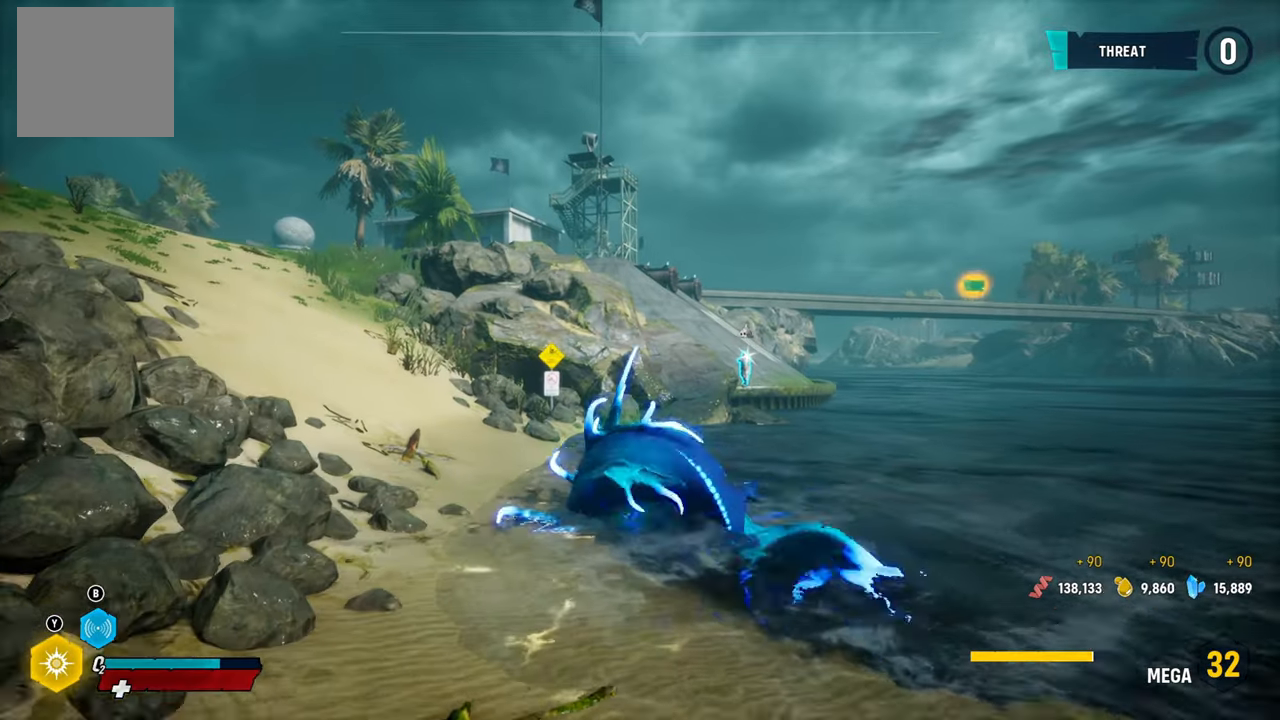
{"buttons": [], "left_stick": "up", "right_stick": "right", "events": [[60, "R2", "up"], [200, "L2", "up"], [240, "right_stick", "right"], [320, "left_stick", "up"]]}